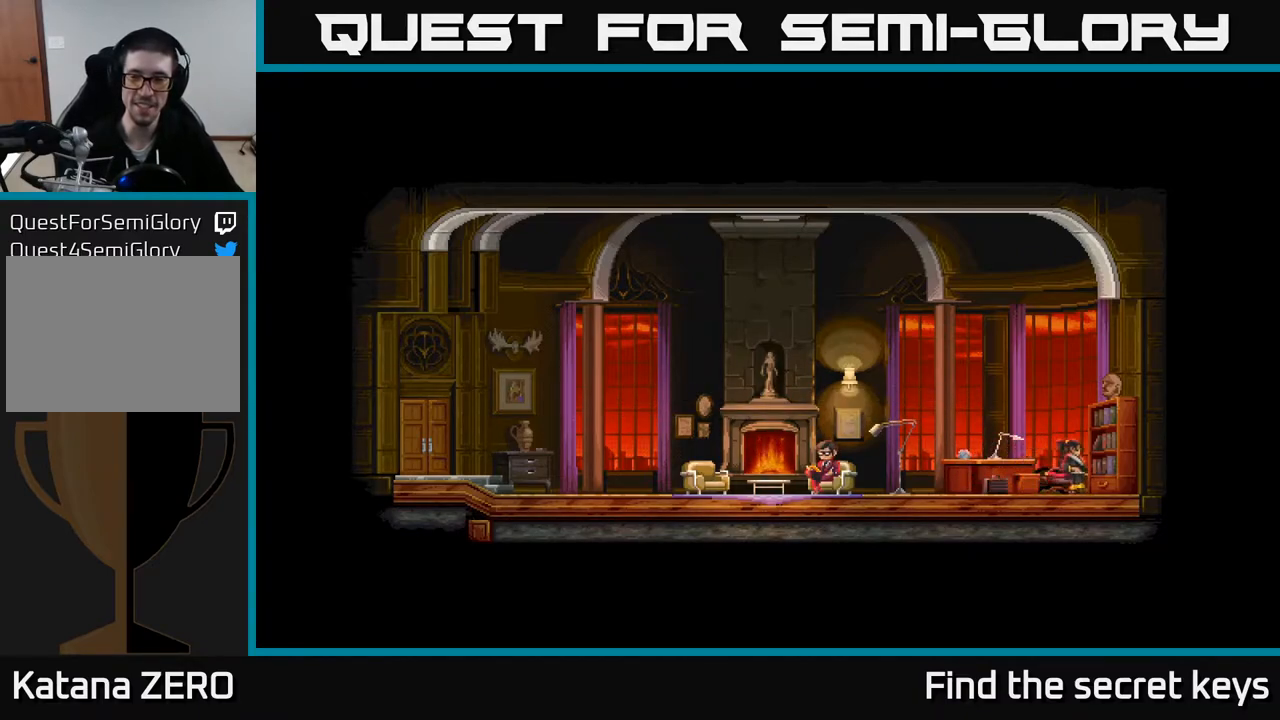
Gameplay with a controller (Xbox layout); each line is a JSON object with the inputs held at the frame after it. "events" lists button and stick changes between this image and that frame as [ms after this image, input, new state], when the widget could be followed in between.
{"buttons": ["DPAD_LEFT"], "left_stick": "center", "right_stick": "center", "events": [[317, "DPAD_RIGHT", "up"], [400, "DPAD_LEFT", "down"]]}
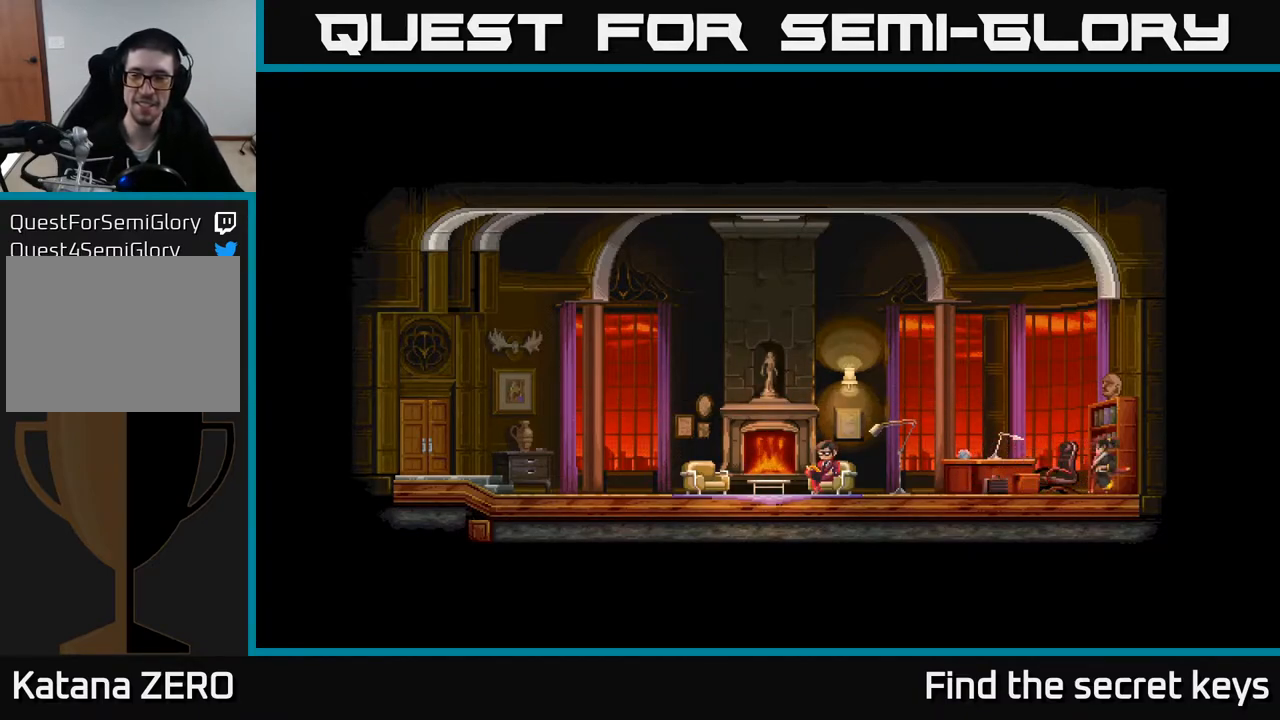
{"buttons": ["DPAD_LEFT"], "left_stick": "center", "right_stick": "center", "events": []}
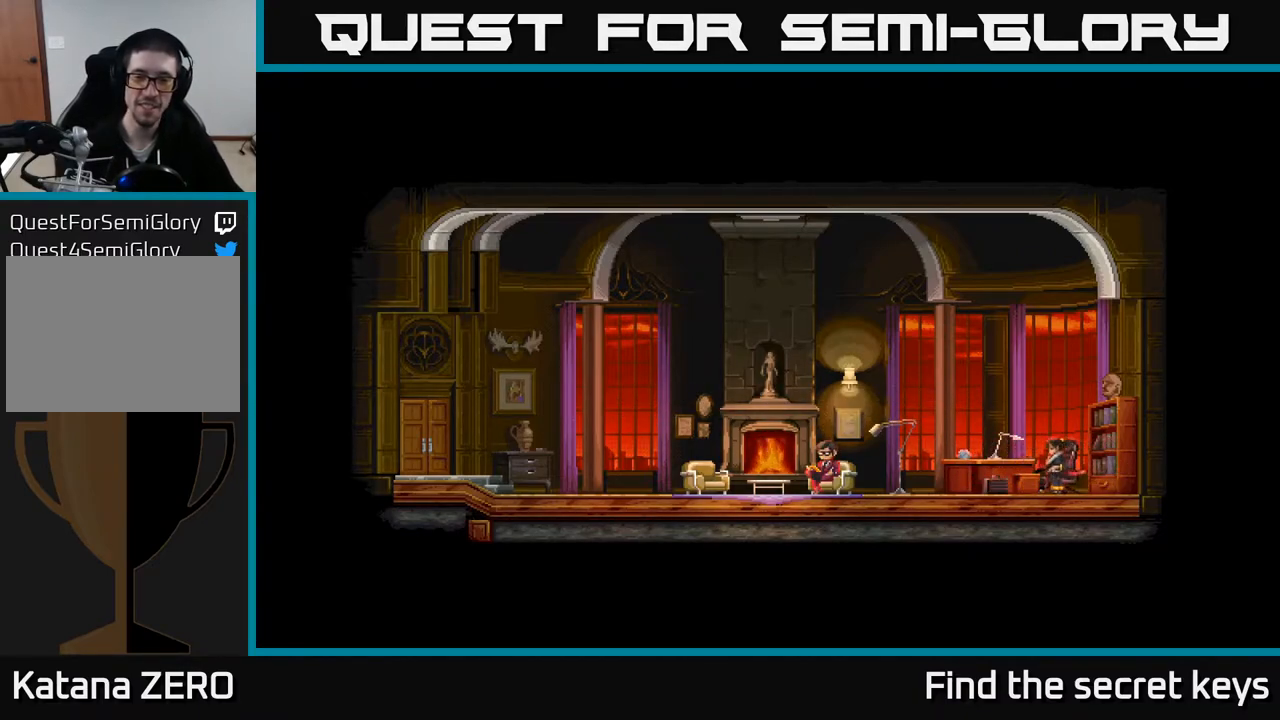
{"buttons": ["DPAD_LEFT"], "left_stick": "center", "right_stick": "center", "events": []}
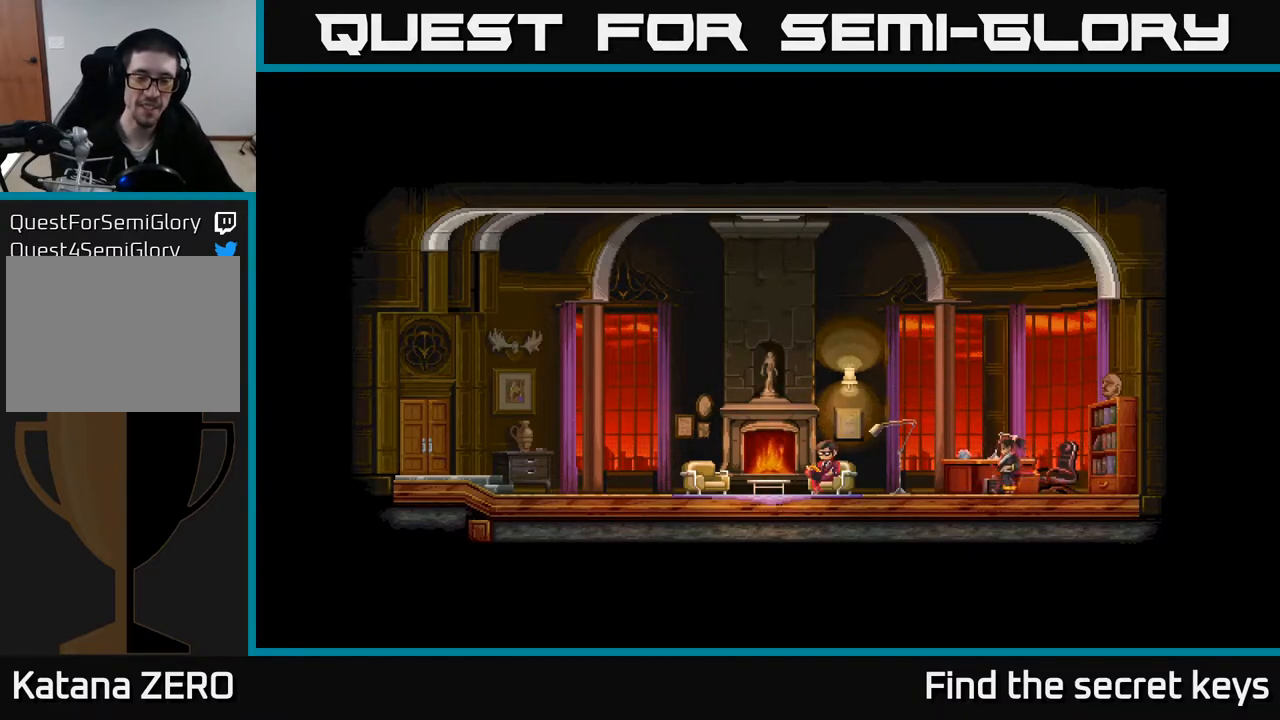
{"buttons": ["DPAD_LEFT"], "left_stick": "center", "right_stick": "center", "events": []}
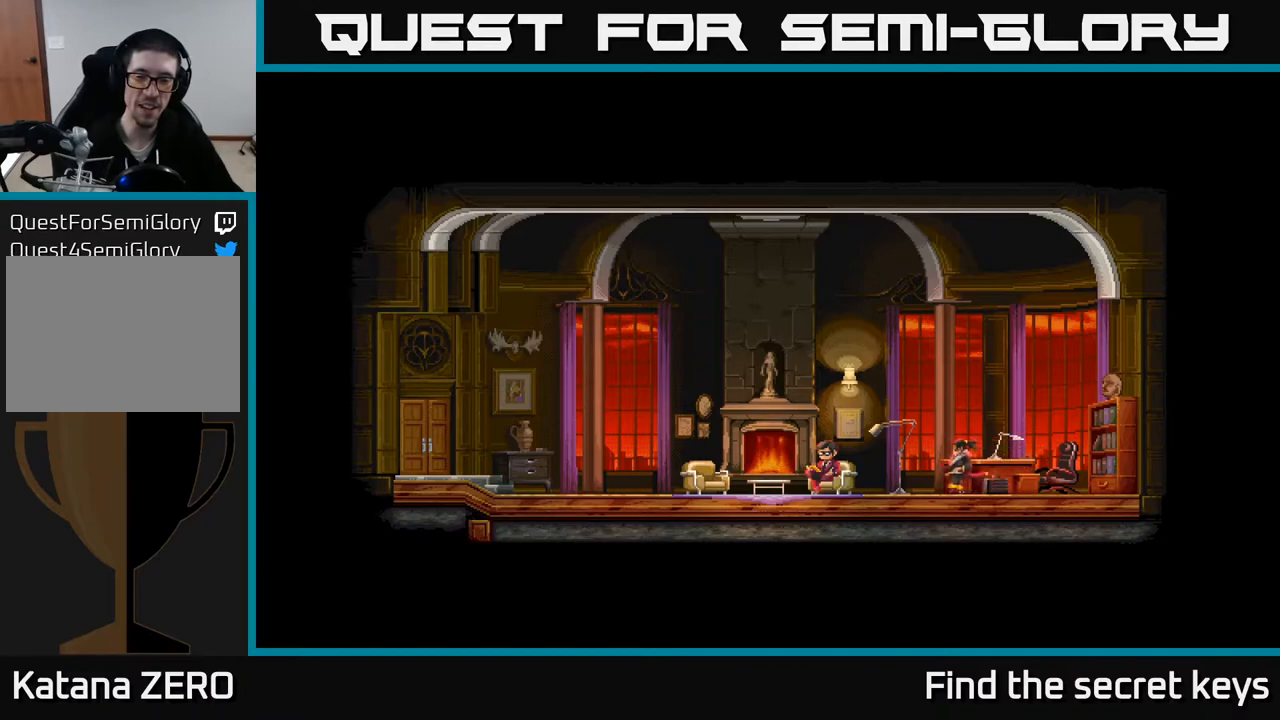
{"buttons": ["DPAD_LEFT"], "left_stick": "center", "right_stick": "center", "events": []}
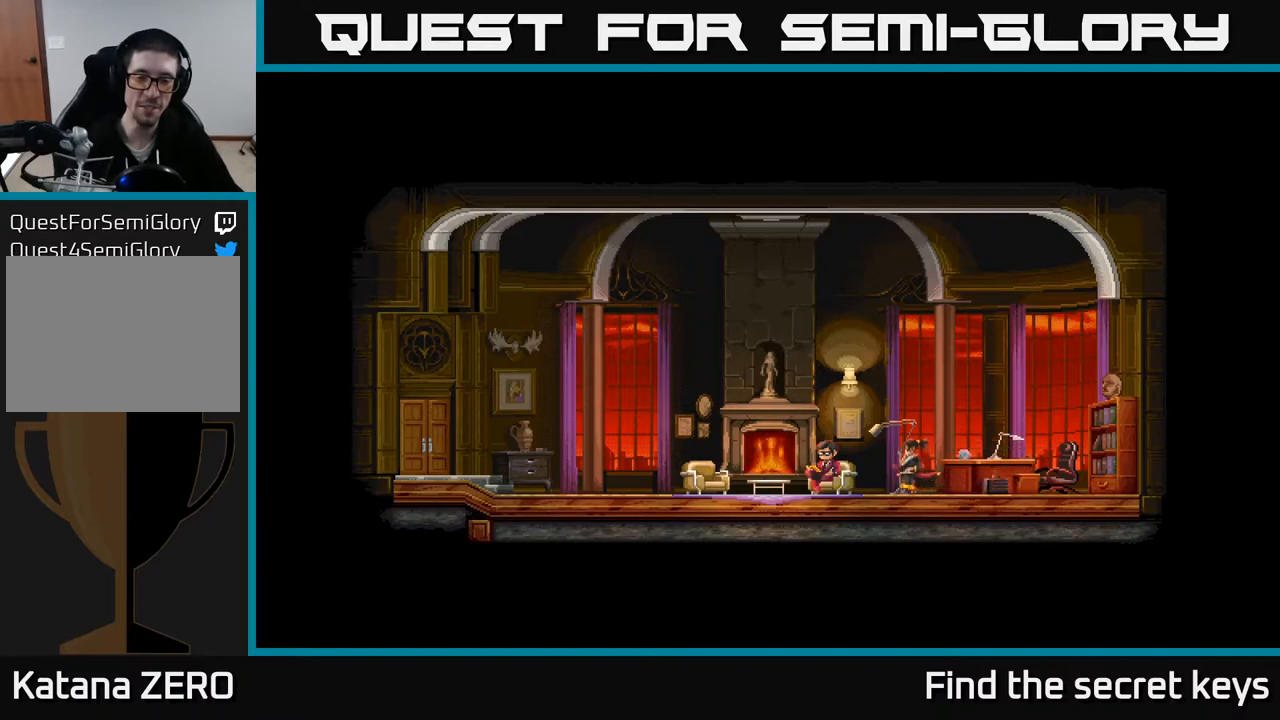
{"buttons": ["DPAD_LEFT"], "left_stick": "center", "right_stick": "center", "events": []}
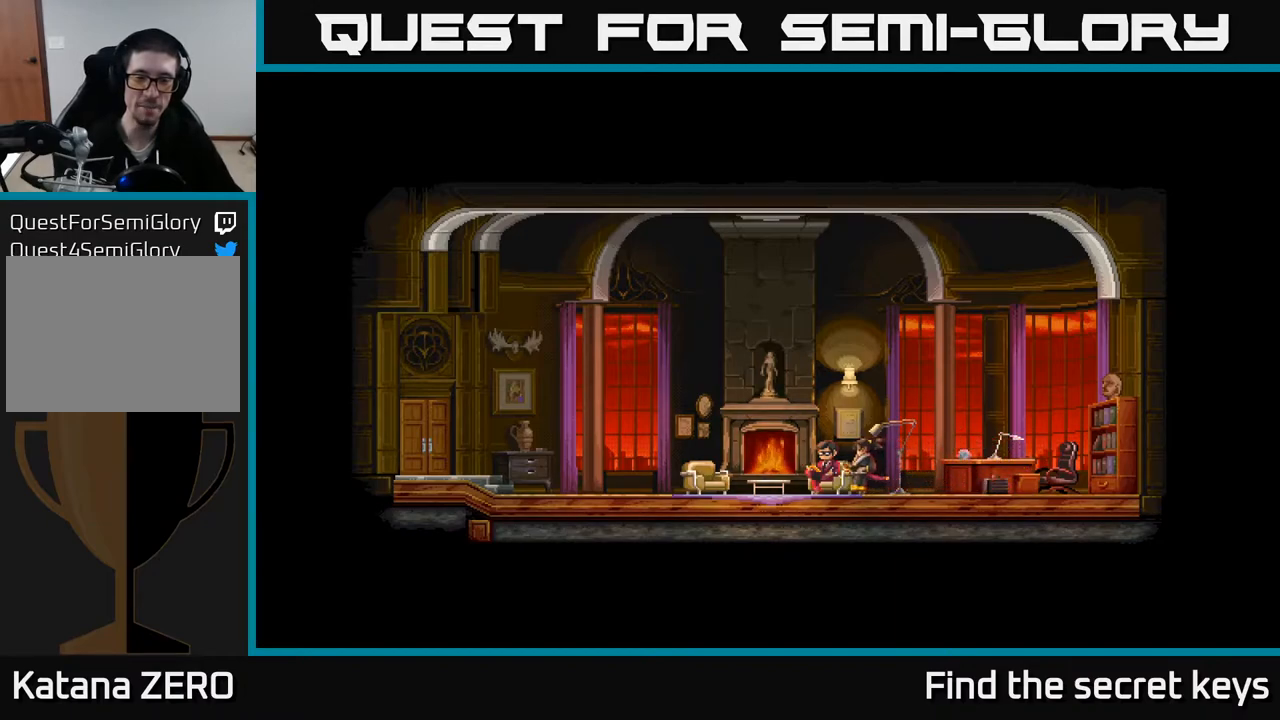
{"buttons": ["DPAD_LEFT"], "left_stick": "center", "right_stick": "center", "events": []}
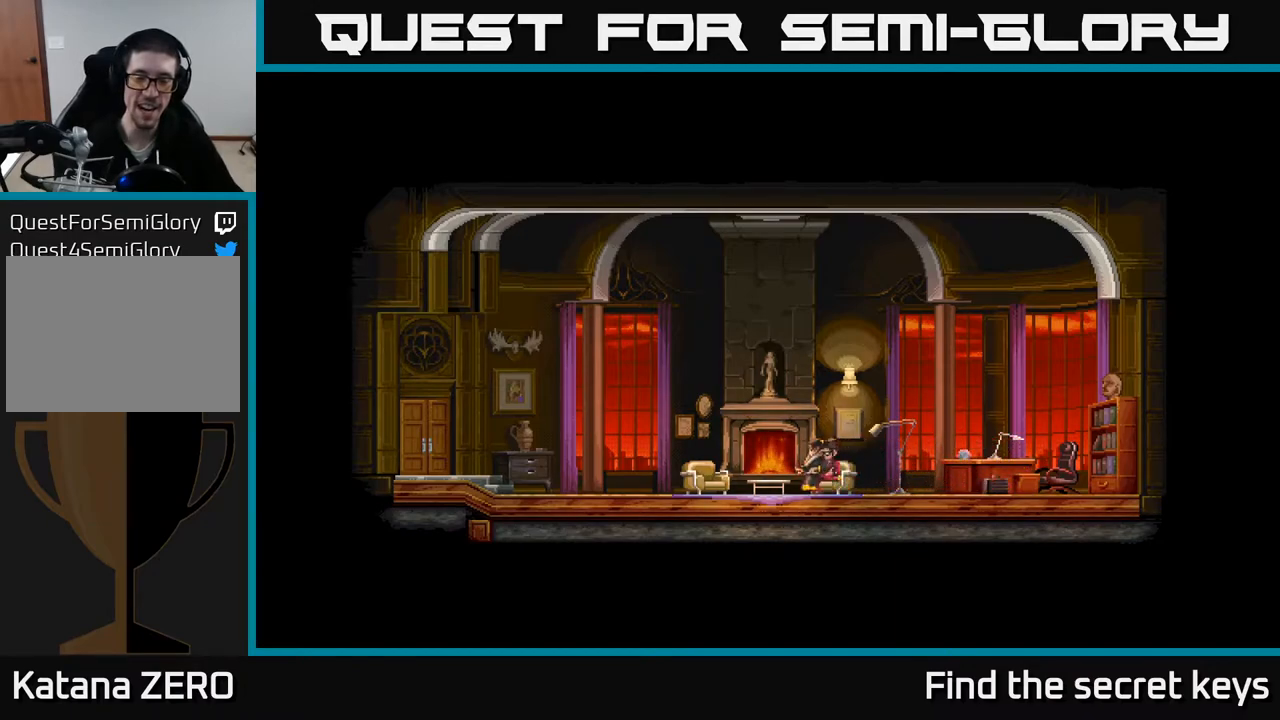
{"buttons": ["DPAD_RIGHT"], "left_stick": "center", "right_stick": "center", "events": [[317, "DPAD_LEFT", "up"], [417, "DPAD_RIGHT", "down"]]}
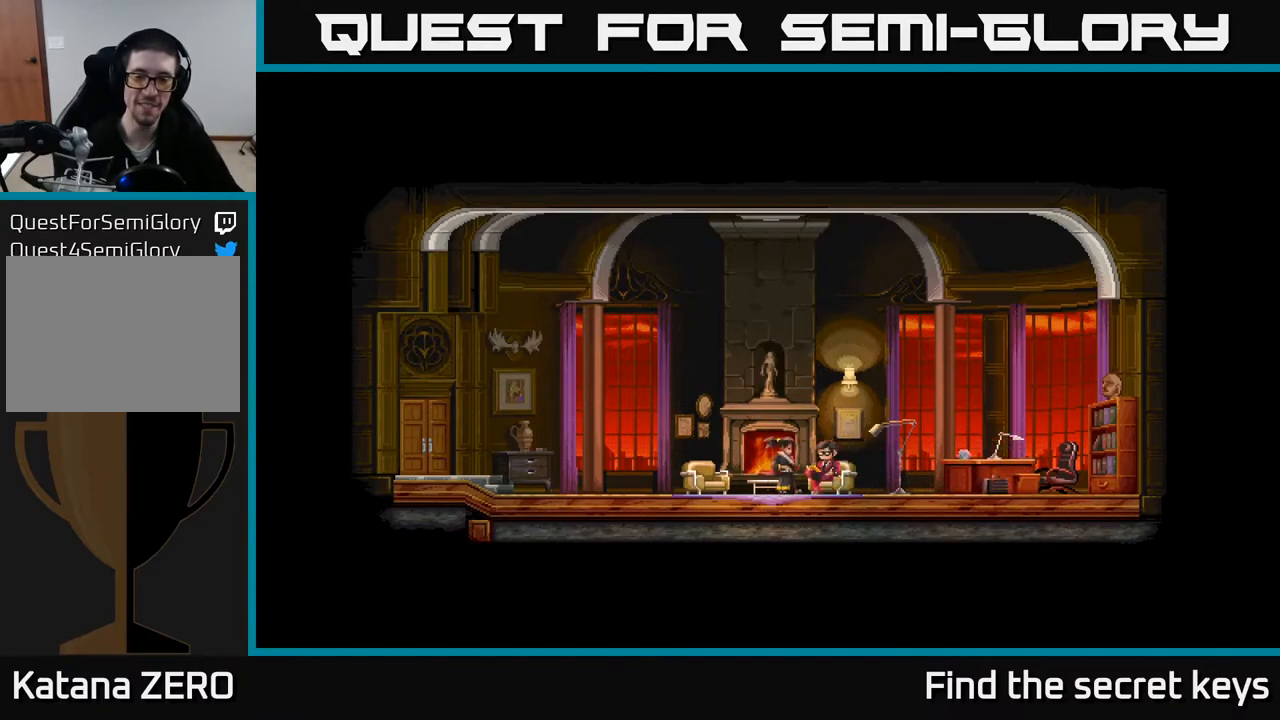
{"buttons": ["DPAD_LEFT"], "left_stick": "center", "right_stick": "center", "events": [[33, "DPAD_RIGHT", "up"], [483, "DPAD_LEFT", "down"]]}
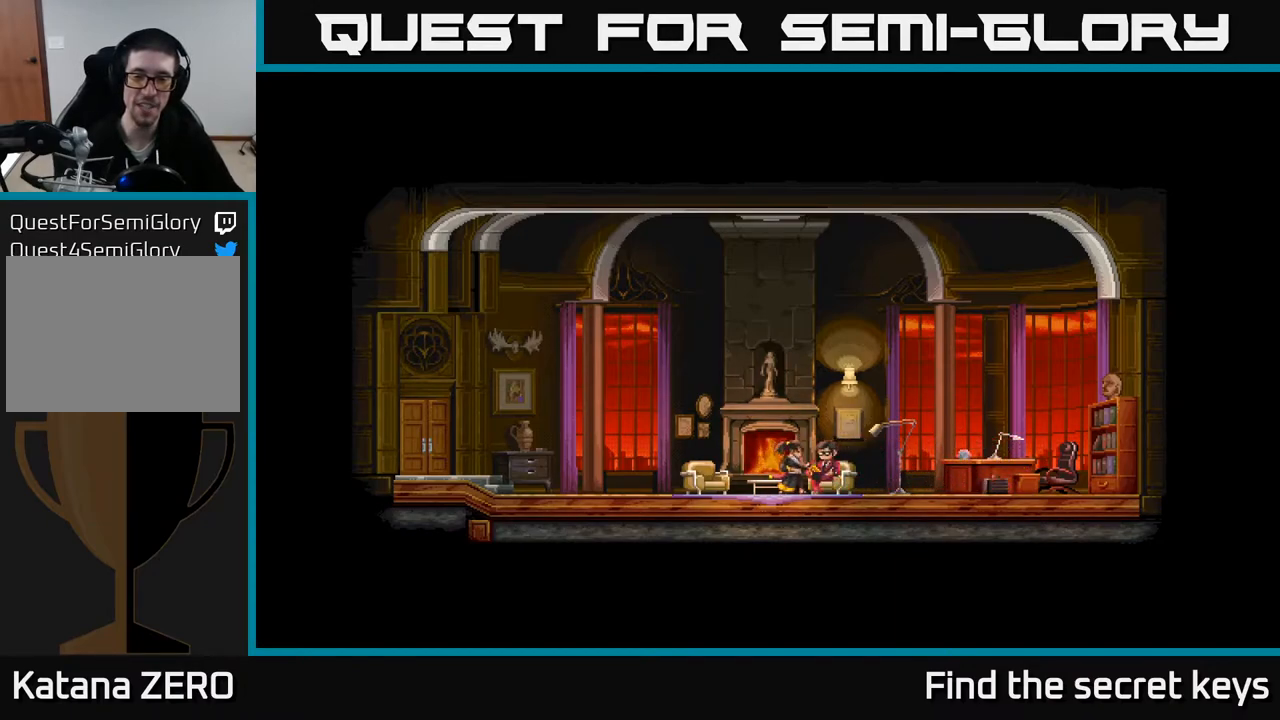
{"buttons": ["DPAD_LEFT"], "left_stick": "center", "right_stick": "center", "events": []}
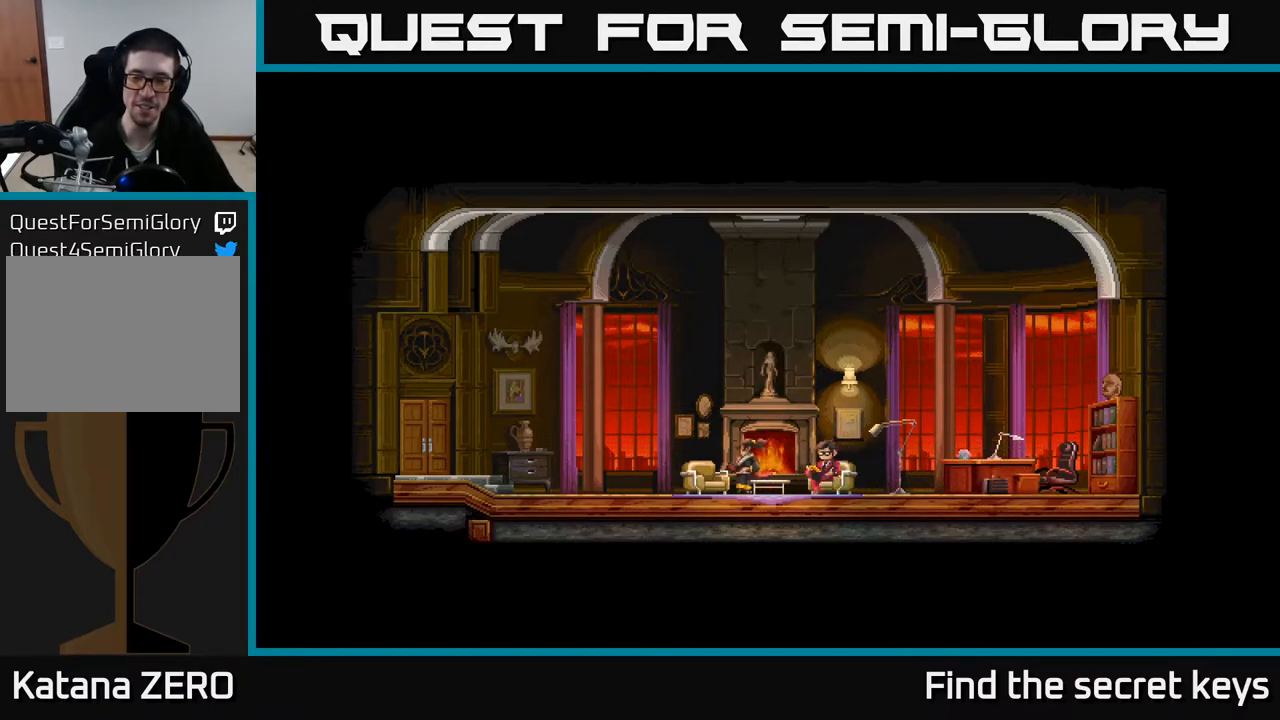
{"buttons": ["DPAD_LEFT"], "left_stick": "center", "right_stick": "center", "events": []}
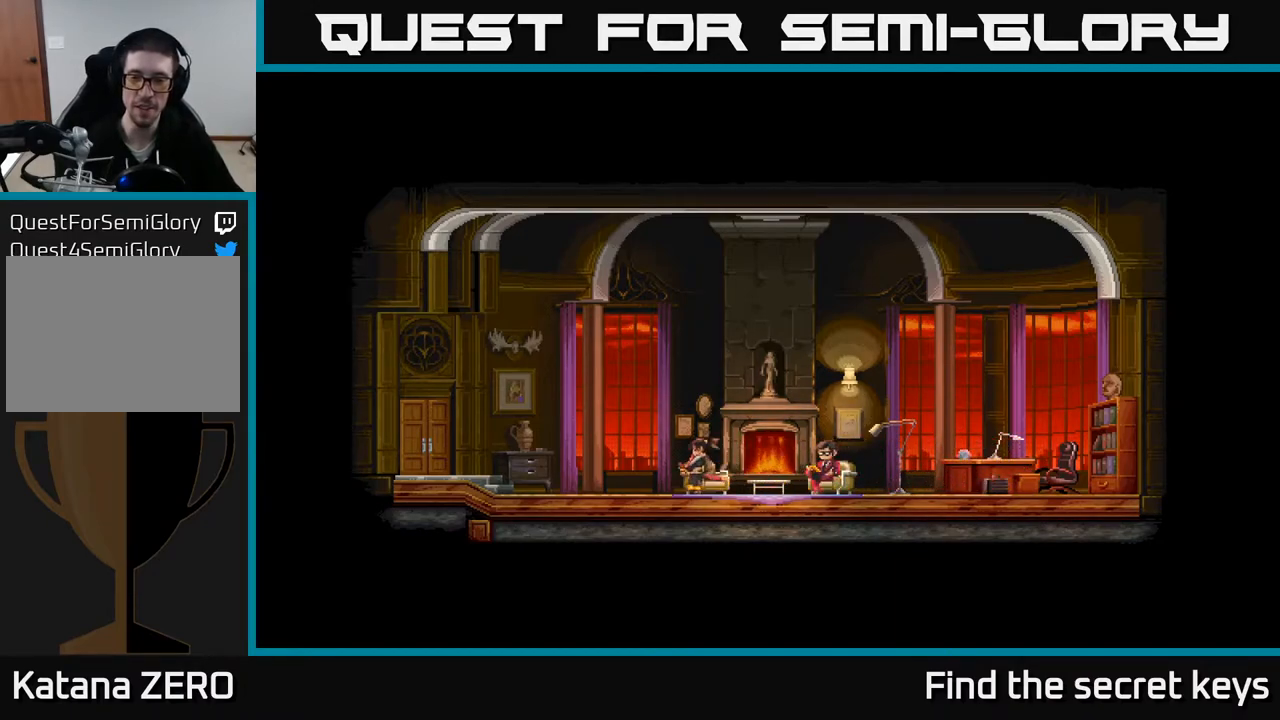
{"buttons": ["DPAD_LEFT"], "left_stick": "center", "right_stick": "center", "events": []}
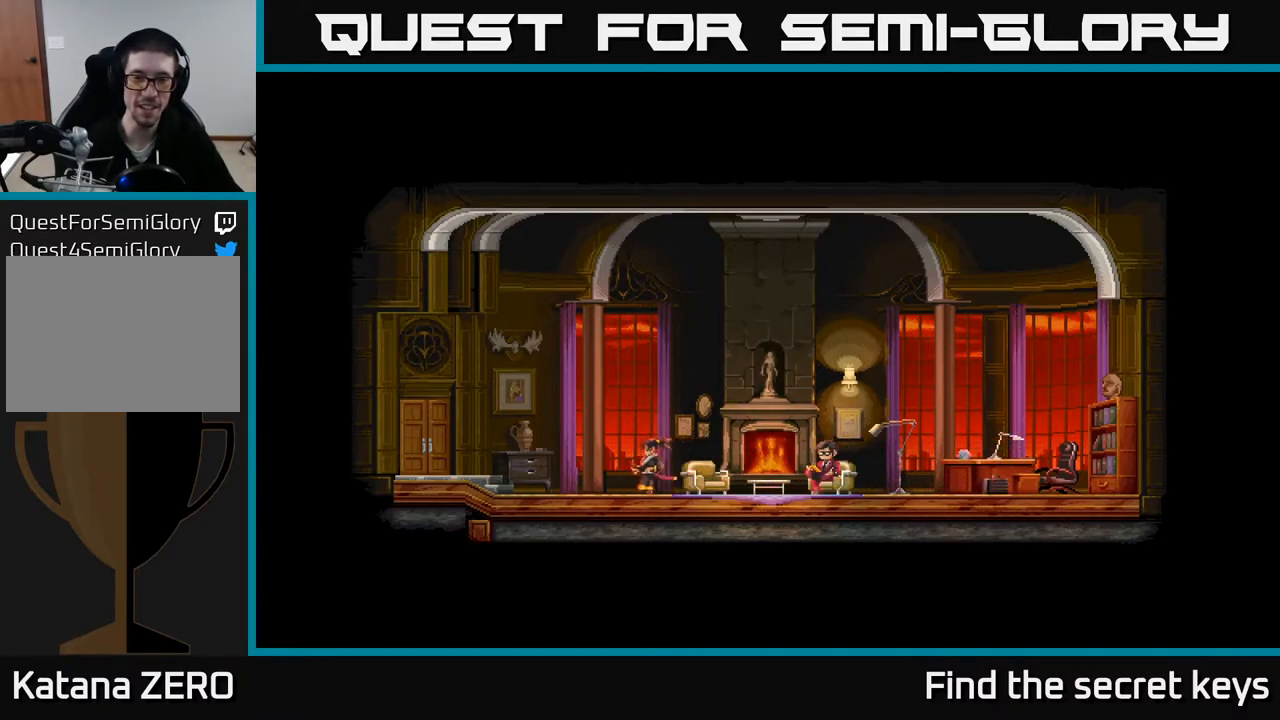
{"buttons": ["DPAD_LEFT"], "left_stick": "center", "right_stick": "center", "events": []}
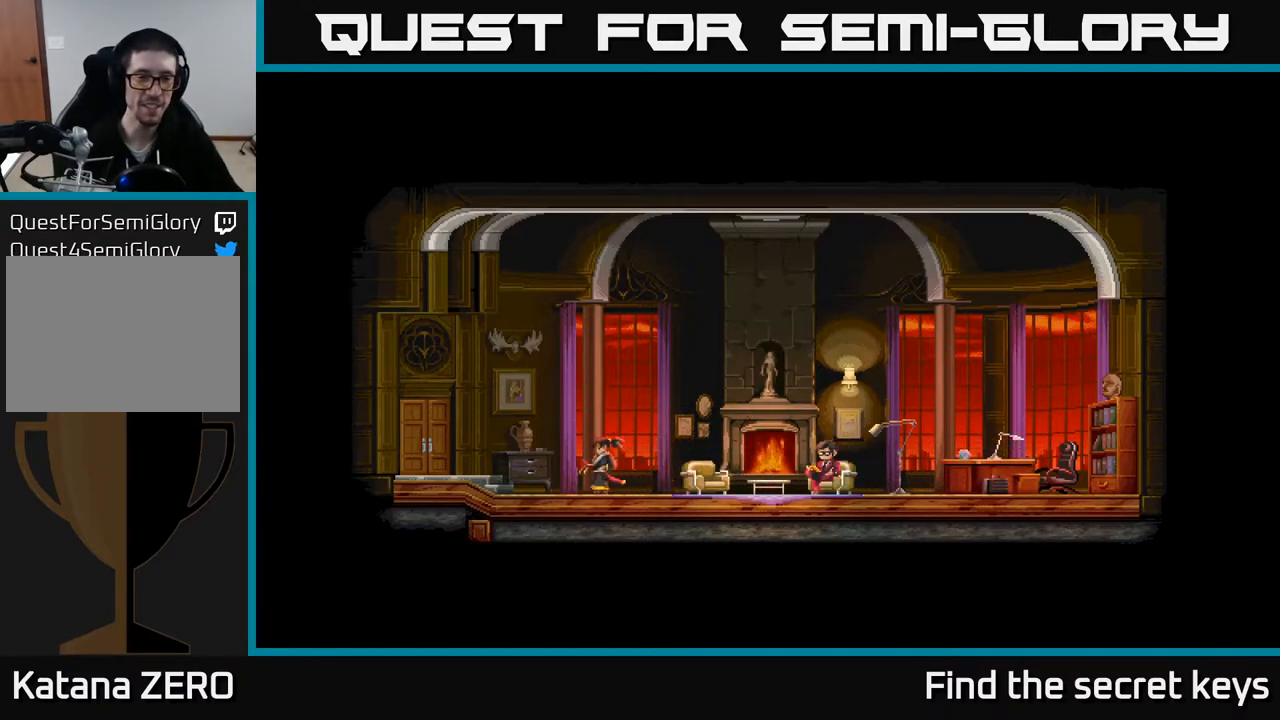
{"buttons": ["DPAD_LEFT"], "left_stick": "center", "right_stick": "center", "events": []}
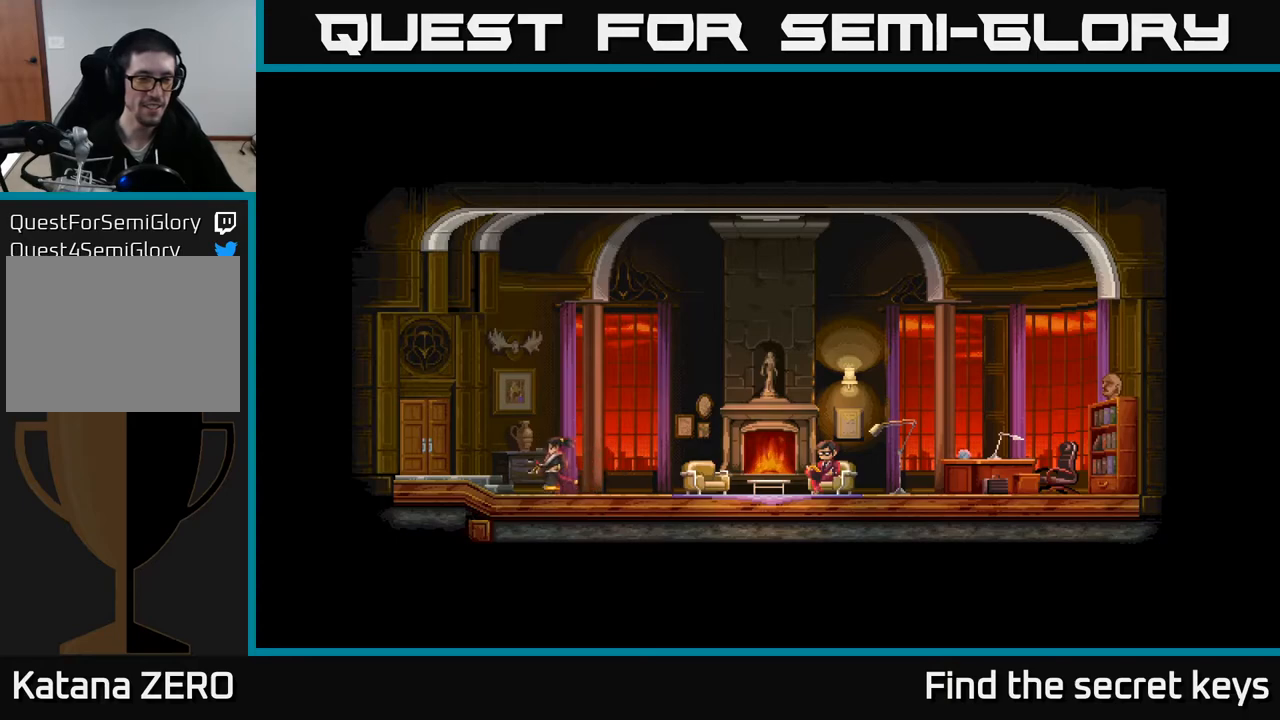
{"buttons": ["DPAD_LEFT"], "left_stick": "center", "right_stick": "center", "events": []}
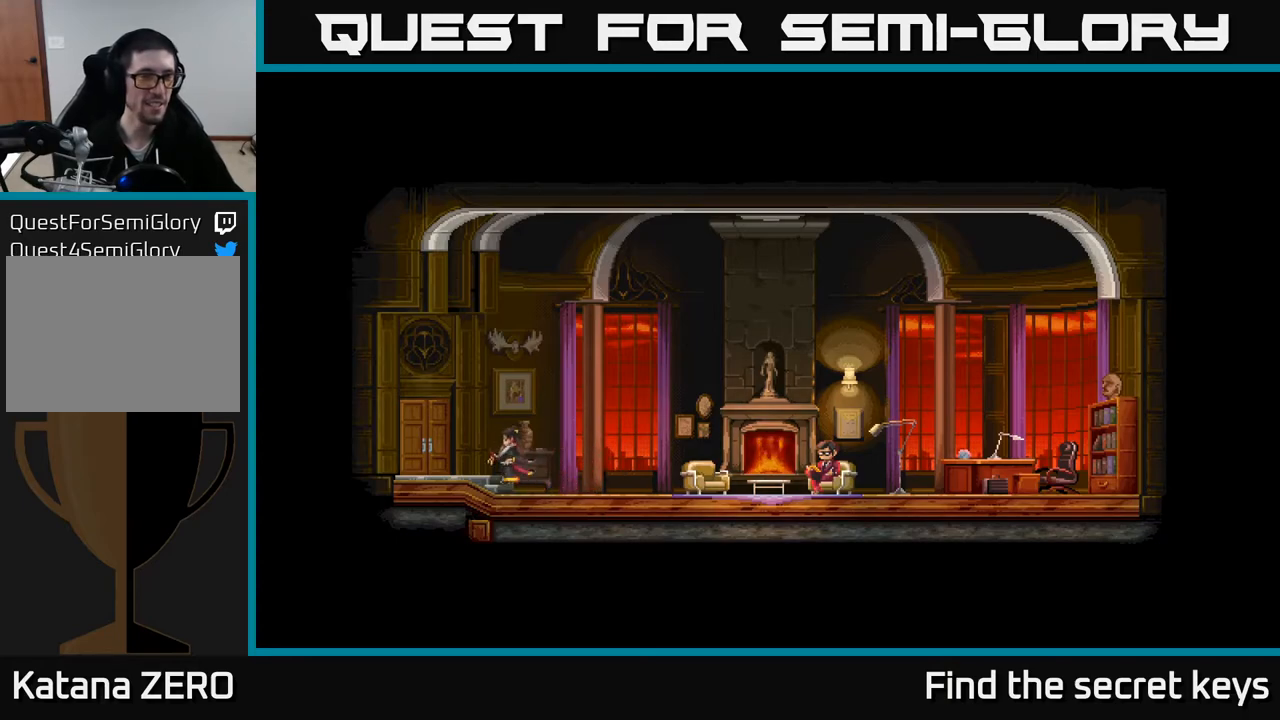
{"buttons": ["DPAD_LEFT"], "left_stick": "center", "right_stick": "center", "events": []}